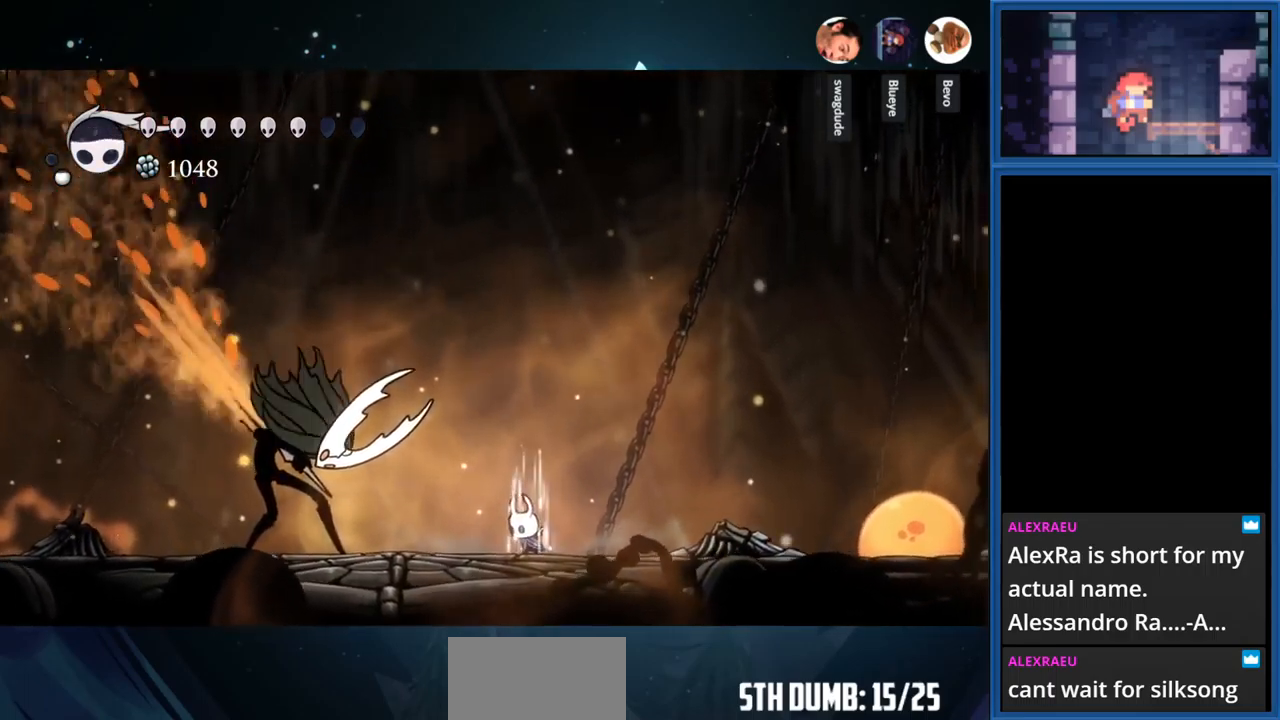
Gameplay with a controller (PlayStation layout); each line is a JSON object with the inputs held at the frame after it. "events" lists button and stick changes between this image and that frame as [ms after this image, input, new state], when the widget could be followed in between. Not read: L3 R3 left_stick.
{"buttons": ["CIRCLE"], "right_stick": "center", "events": []}
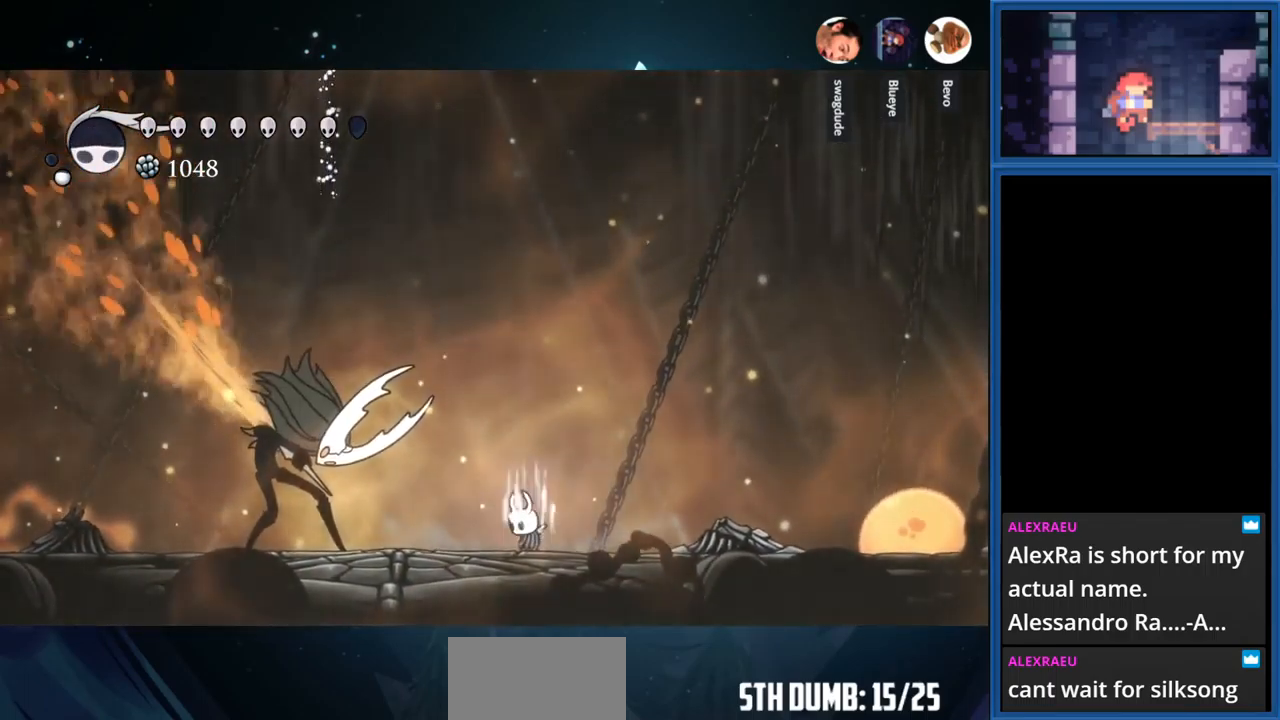
{"buttons": ["CIRCLE"], "right_stick": "center", "events": []}
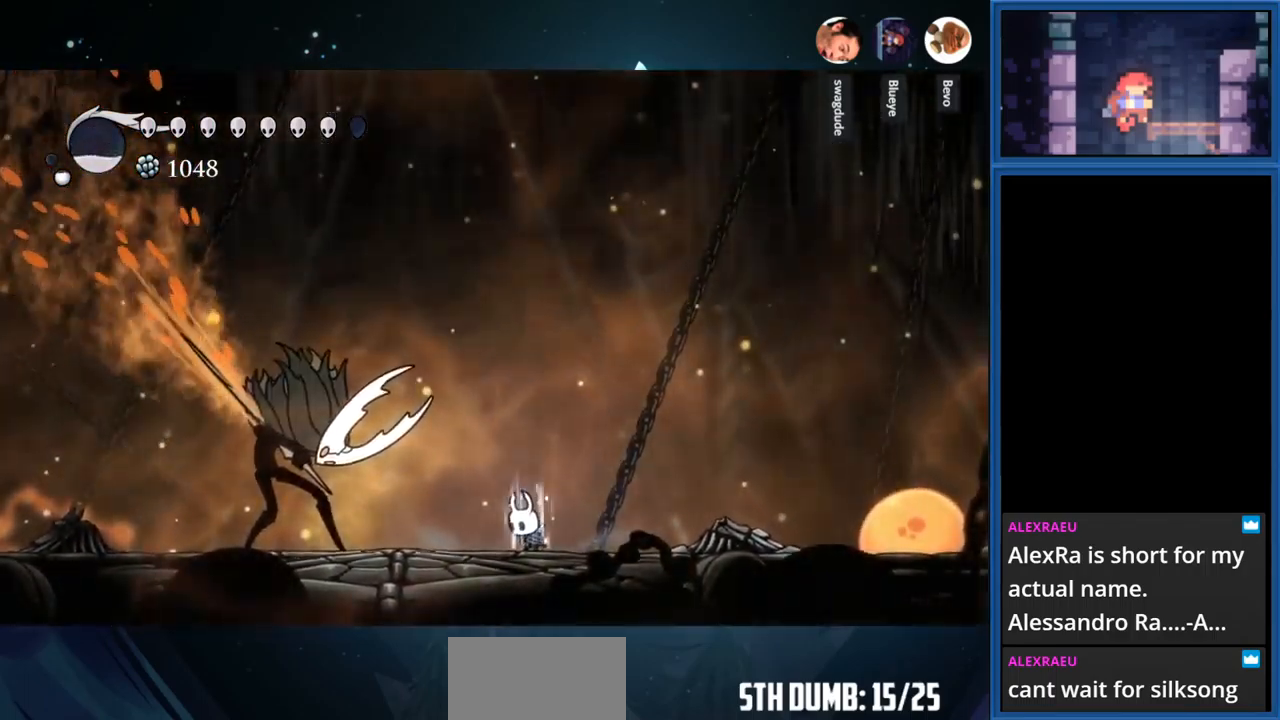
{"buttons": ["CIRCLE"], "right_stick": "center", "events": []}
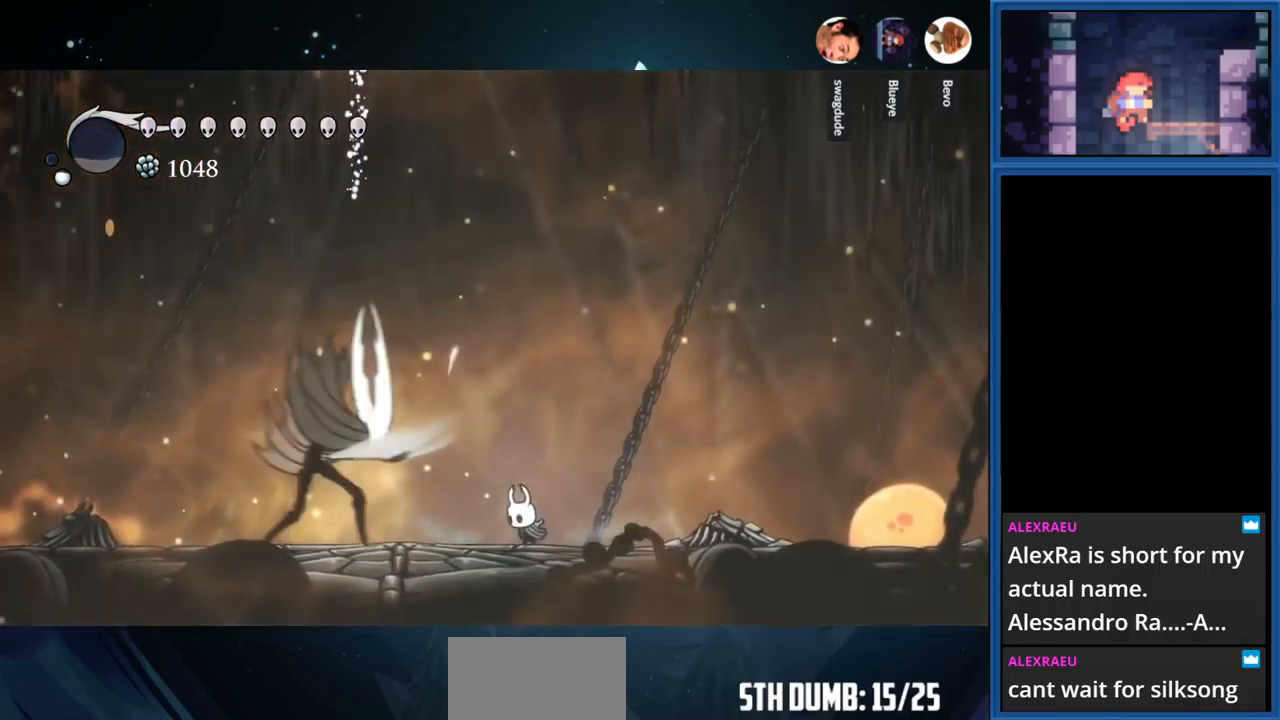
{"buttons": ["DPAD_LEFT"], "right_stick": "center", "events": [[200, "CIRCLE", "up"], [267, "DPAD_LEFT", "down"]]}
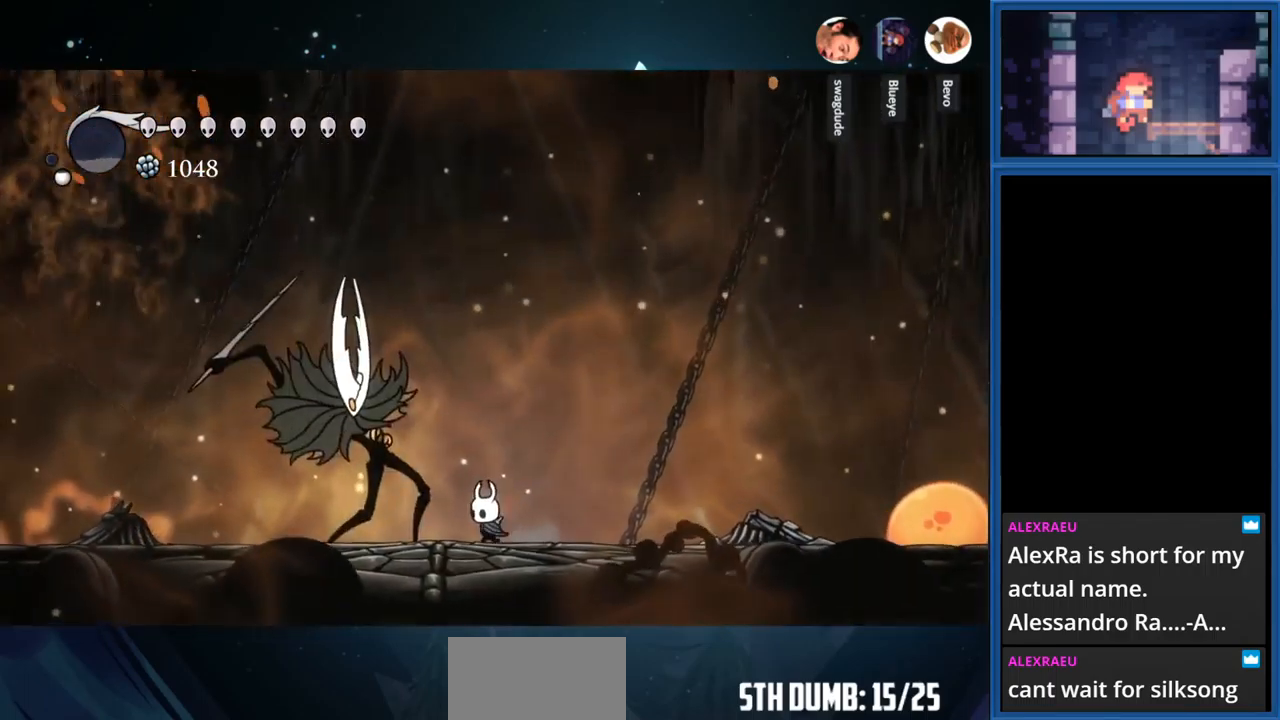
{"buttons": ["DPAD_LEFT"], "right_stick": "center", "events": [[34, "SQUARE", "down"], [184, "SQUARE", "up"], [267, "SQUARE", "down"], [467, "SQUARE", "up"]]}
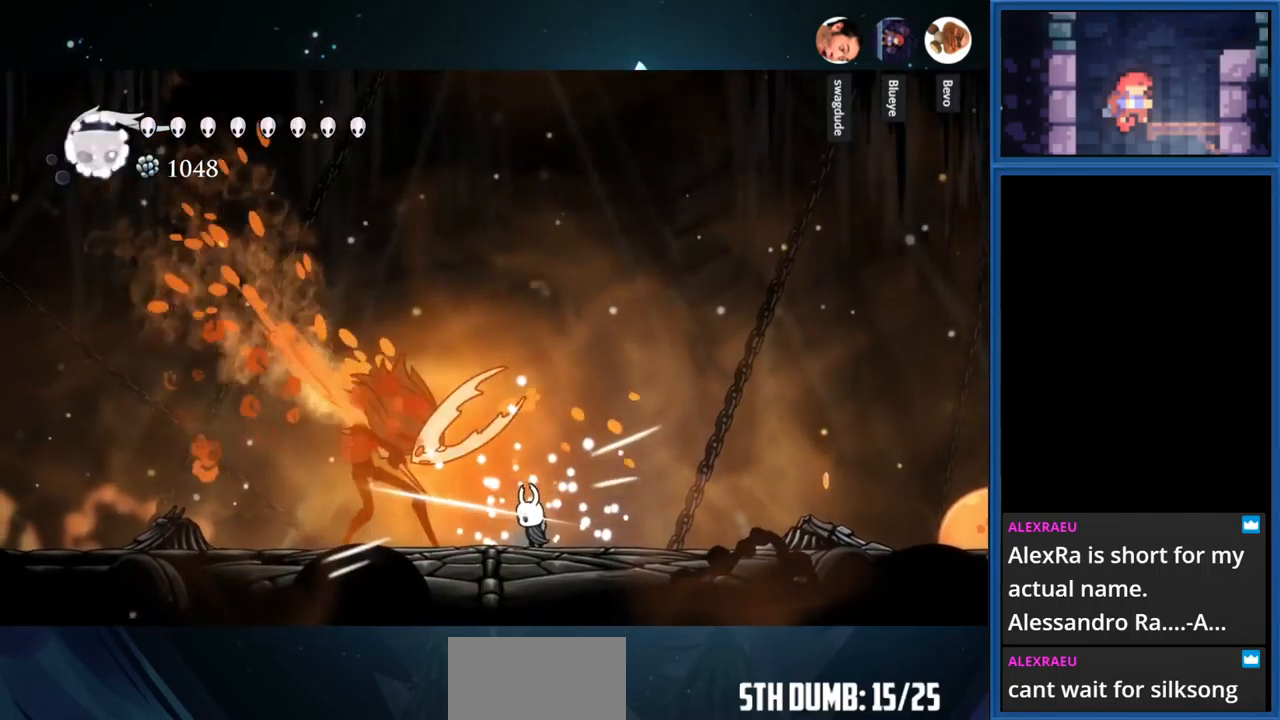
{"buttons": ["SQUARE", "DPAD_LEFT"], "right_stick": "center", "events": [[84, "SQUARE", "down"], [267, "SQUARE", "up"], [384, "SQUARE", "down"]]}
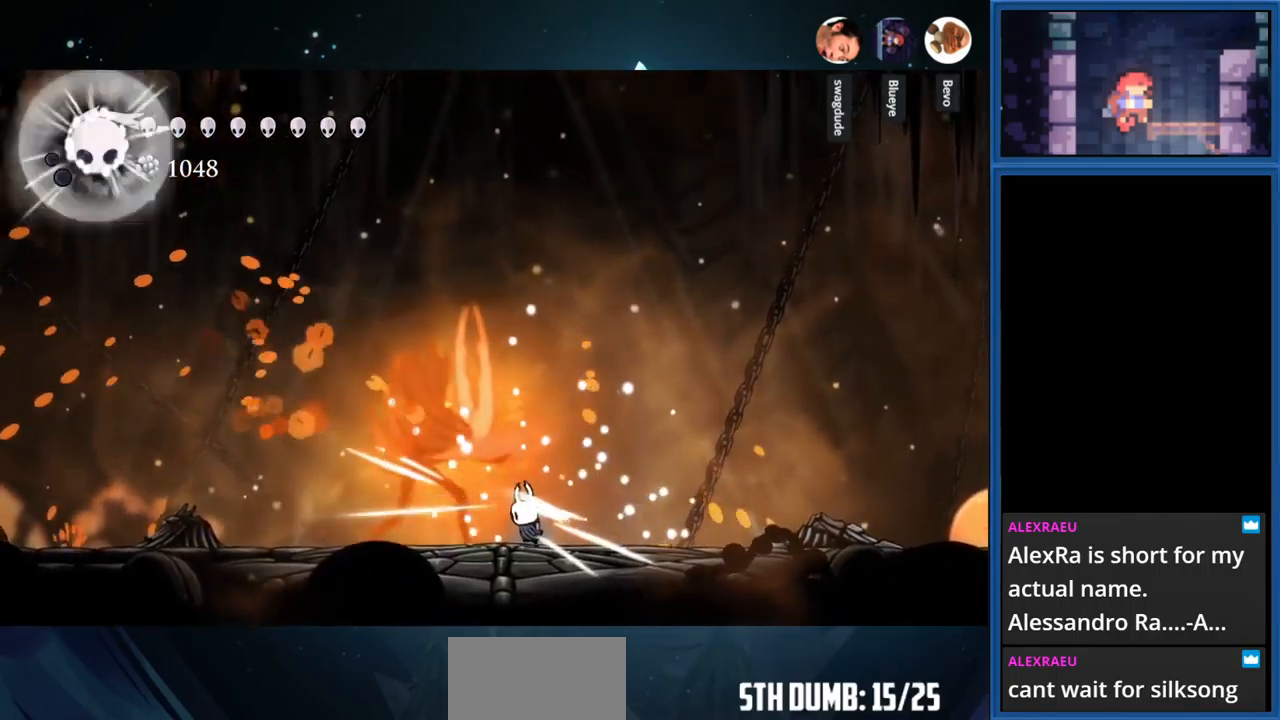
{"buttons": ["SQUARE", "DPAD_LEFT"], "right_stick": "center", "events": [[17, "SQUARE", "up"], [200, "SQUARE", "down"], [334, "SQUARE", "up"], [417, "SQUARE", "down"]]}
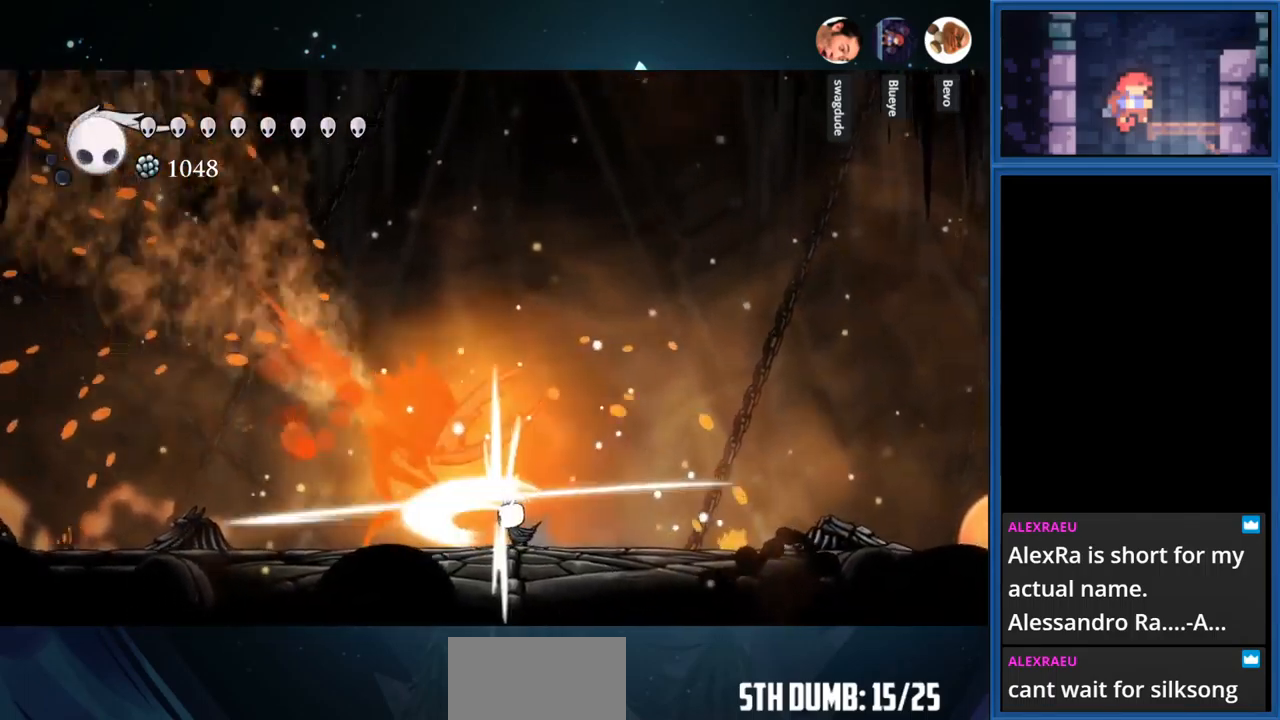
{"buttons": ["DPAD_LEFT"], "right_stick": "center", "events": [[100, "SQUARE", "up"], [216, "SQUARE", "down"], [383, "SQUARE", "up"]]}
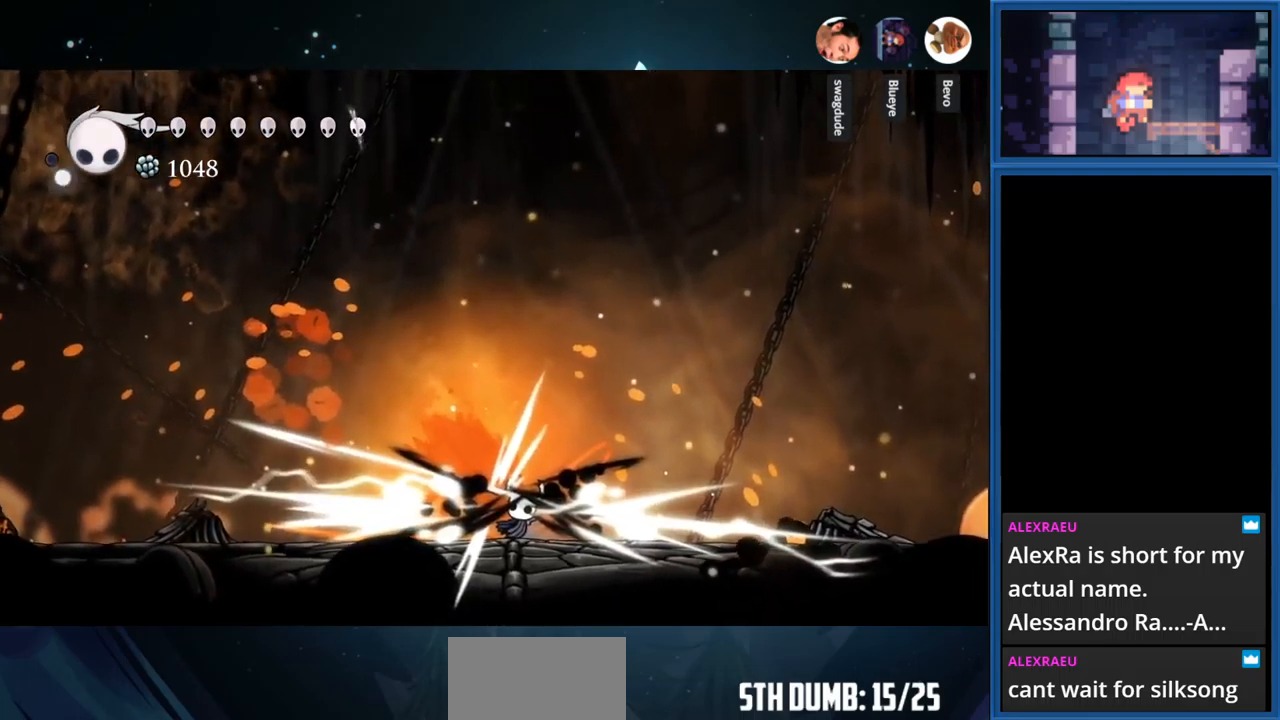
{"buttons": ["DPAD_LEFT"], "right_stick": "center", "events": [[16, "SQUARE", "down"], [166, "SQUARE", "up"], [283, "SQUARE", "down"], [350, "DPAD_LEFT", "up"], [383, "DPAD_LEFT", "down"], [450, "SQUARE", "up"]]}
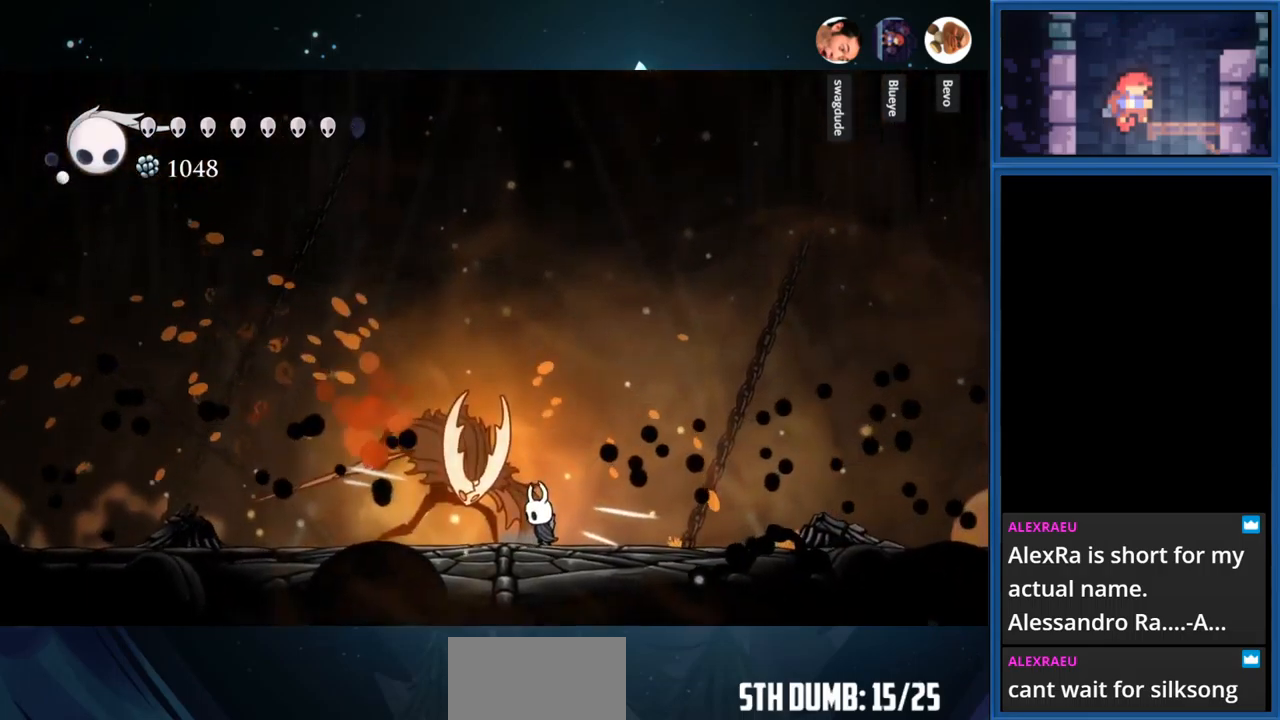
{"buttons": ["SQUARE"], "right_stick": "center", "events": [[16, "DPAD_LEFT", "up"], [16, "SQUARE", "down"], [166, "SQUARE", "up"], [350, "SQUARE", "down"]]}
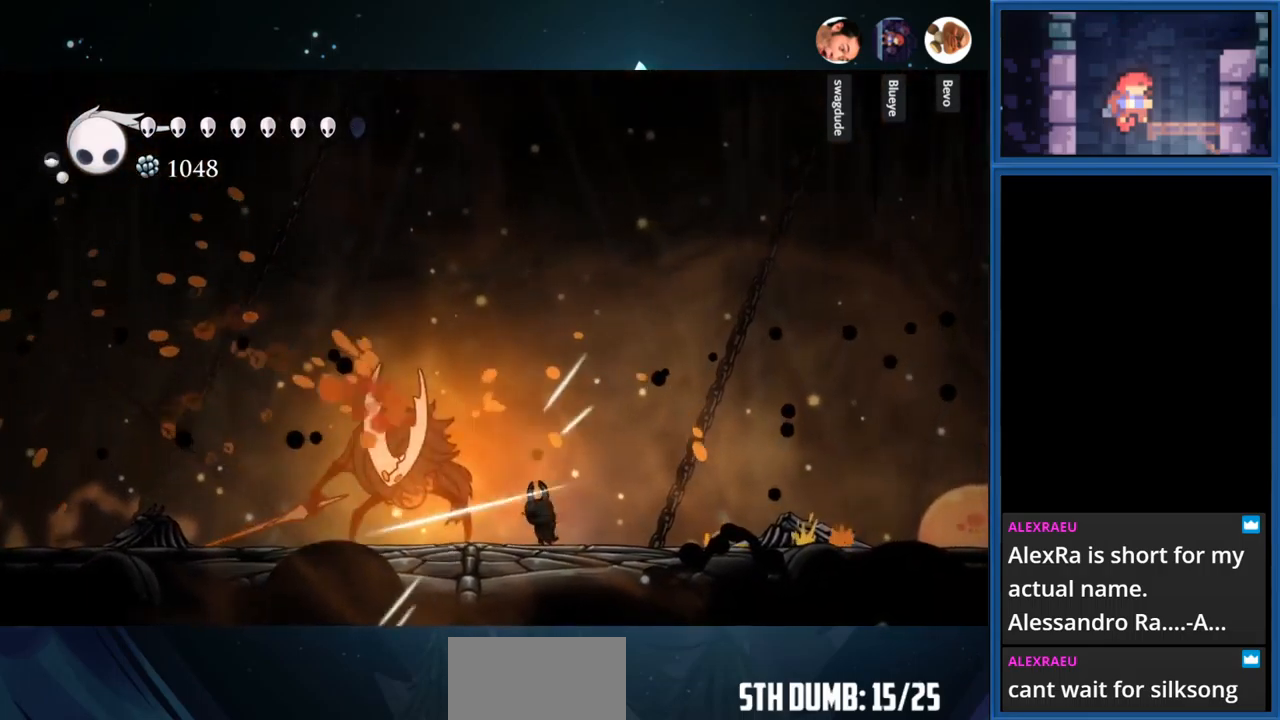
{"buttons": ["SQUARE", "DPAD_LEFT"], "right_stick": "center", "events": [[16, "SQUARE", "up"], [133, "SQUARE", "down"], [300, "DPAD_LEFT", "down"], [316, "SQUARE", "up"], [433, "SQUARE", "down"]]}
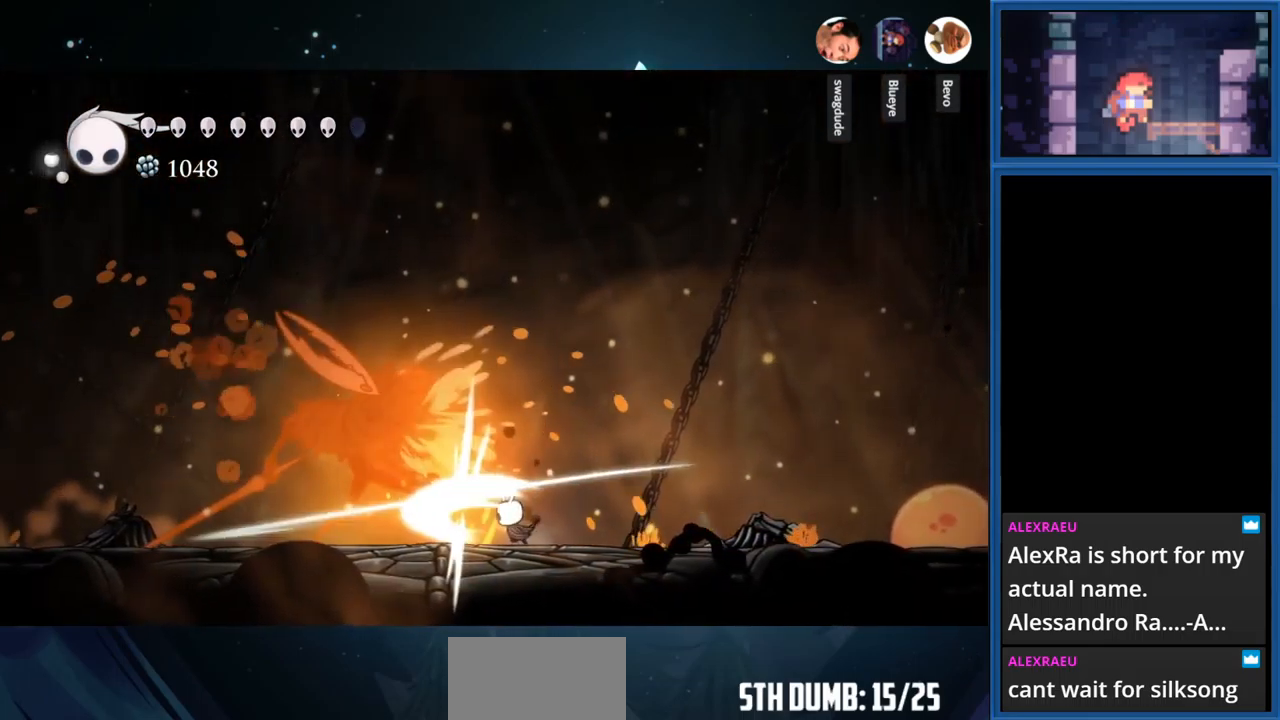
{"buttons": ["DPAD_LEFT"], "right_stick": "center", "events": [[100, "SQUARE", "up"], [200, "SQUARE", "down"], [383, "SQUARE", "up"]]}
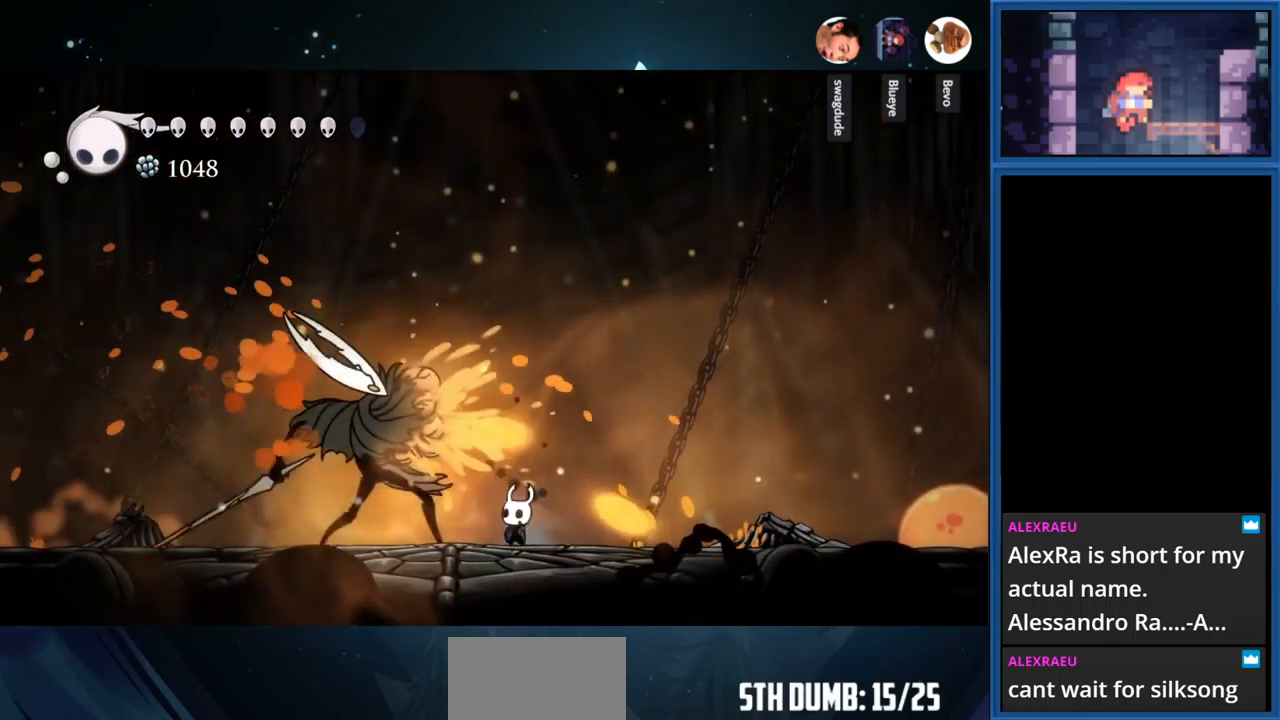
{"buttons": ["DPAD_LEFT"], "right_stick": "center", "events": [[16, "SQUARE", "down"], [183, "SQUARE", "up"], [250, "DPAD_LEFT", "up"], [283, "SQUARE", "down"], [416, "DPAD_LEFT", "down"], [433, "SQUARE", "up"]]}
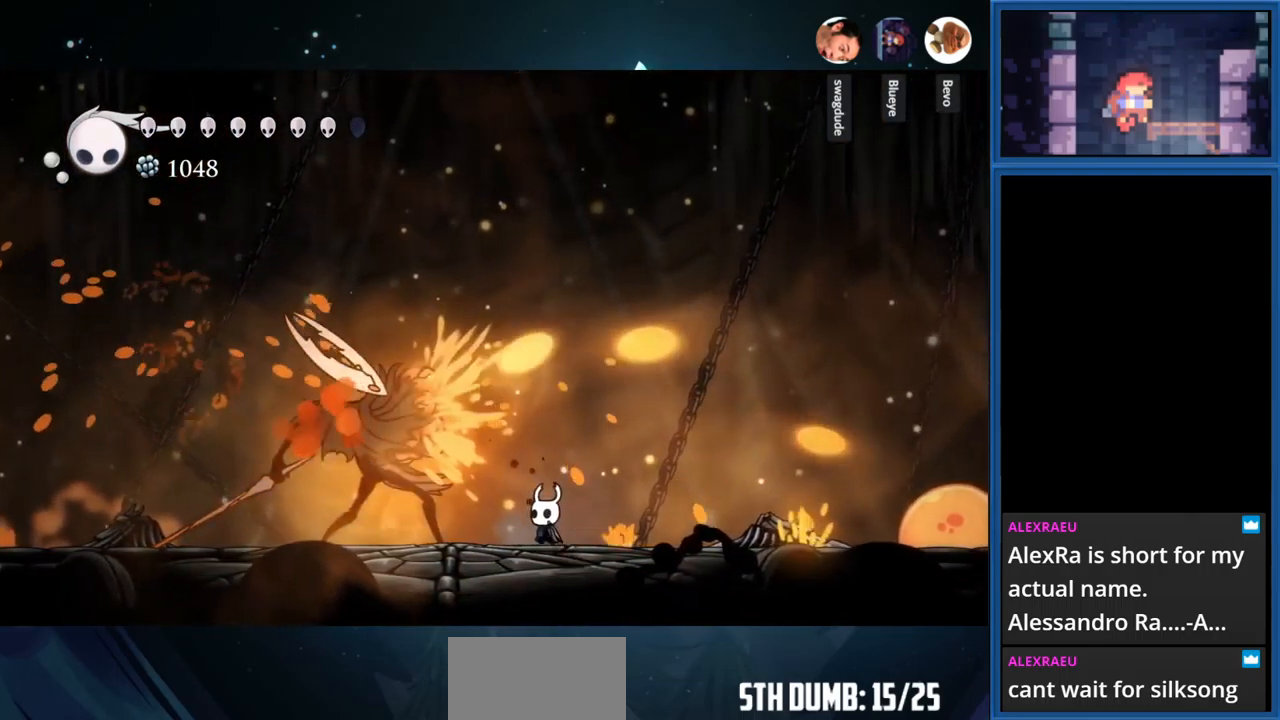
{"buttons": ["SQUARE"], "right_stick": "center", "events": [[50, "SQUARE", "down"], [133, "DPAD_LEFT", "up"], [200, "DPAD_LEFT", "down"], [250, "SQUARE", "up"], [350, "SQUARE", "down"], [383, "DPAD_LEFT", "up"]]}
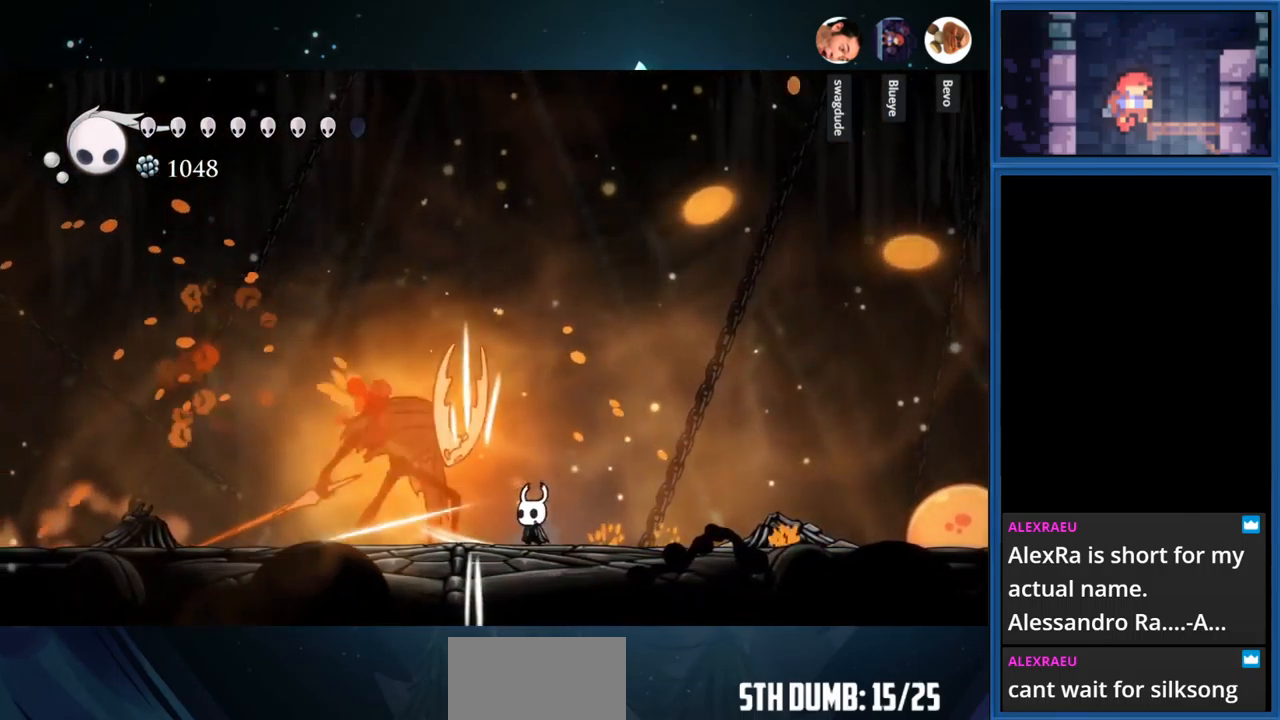
{"buttons": ["SQUARE"], "right_stick": "center", "events": [[33, "DPAD_LEFT", "down"], [33, "SQUARE", "up"], [133, "SQUARE", "down"], [166, "DPAD_LEFT", "up"], [333, "SQUARE", "up"], [433, "SQUARE", "down"]]}
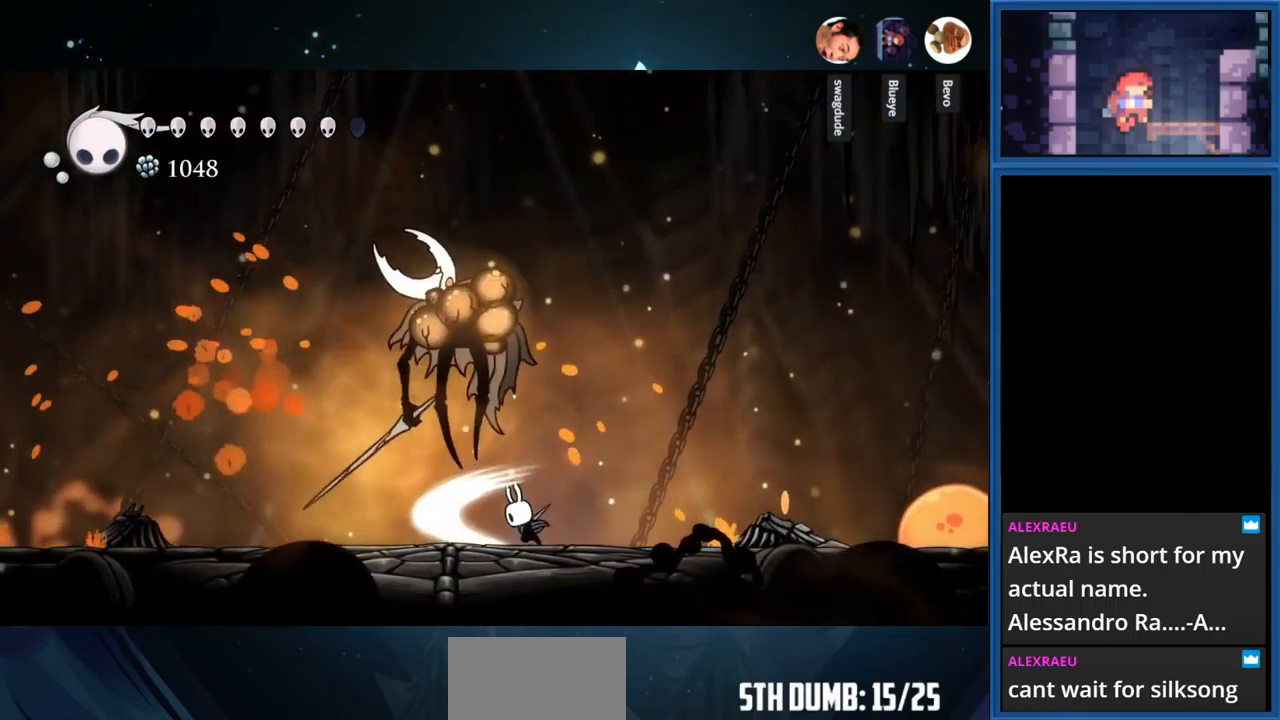
{"buttons": ["DPAD_LEFT"], "right_stick": "center", "events": [[116, "SQUARE", "up"], [233, "DPAD_LEFT", "down"], [333, "R1", "down"], [466, "R1", "up"]]}
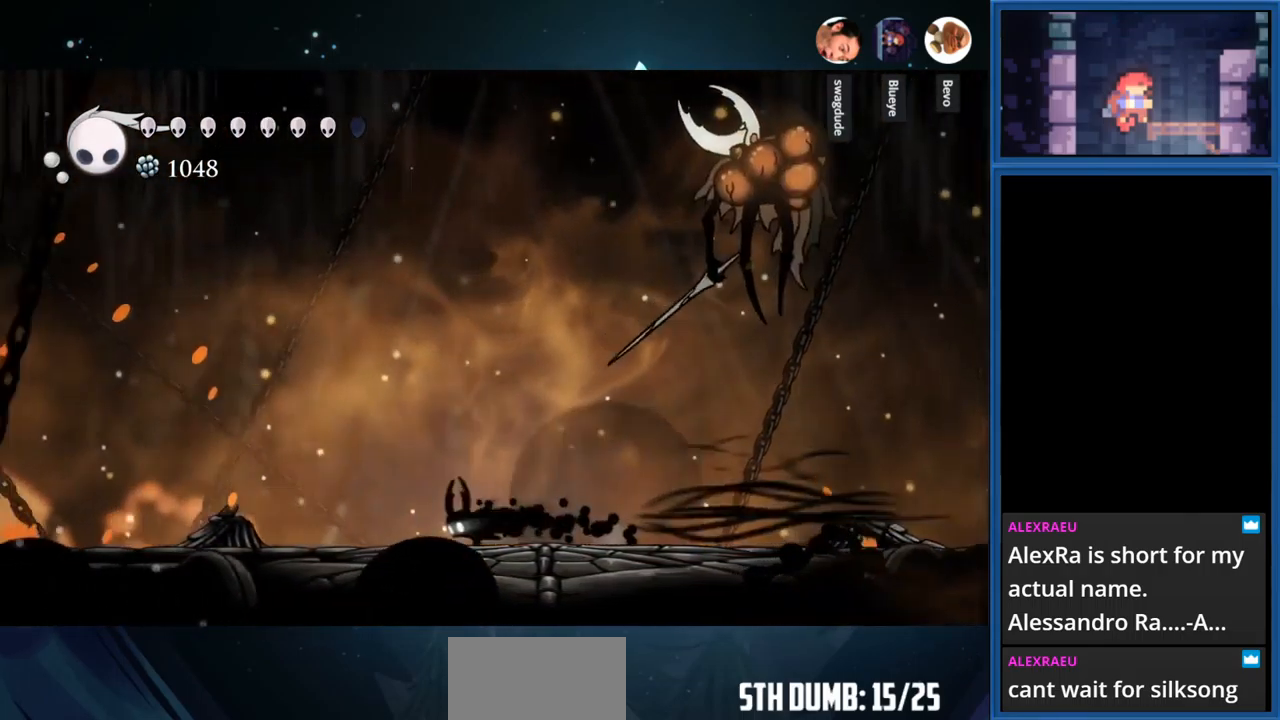
{"buttons": ["DPAD_LEFT"], "right_stick": "center", "events": []}
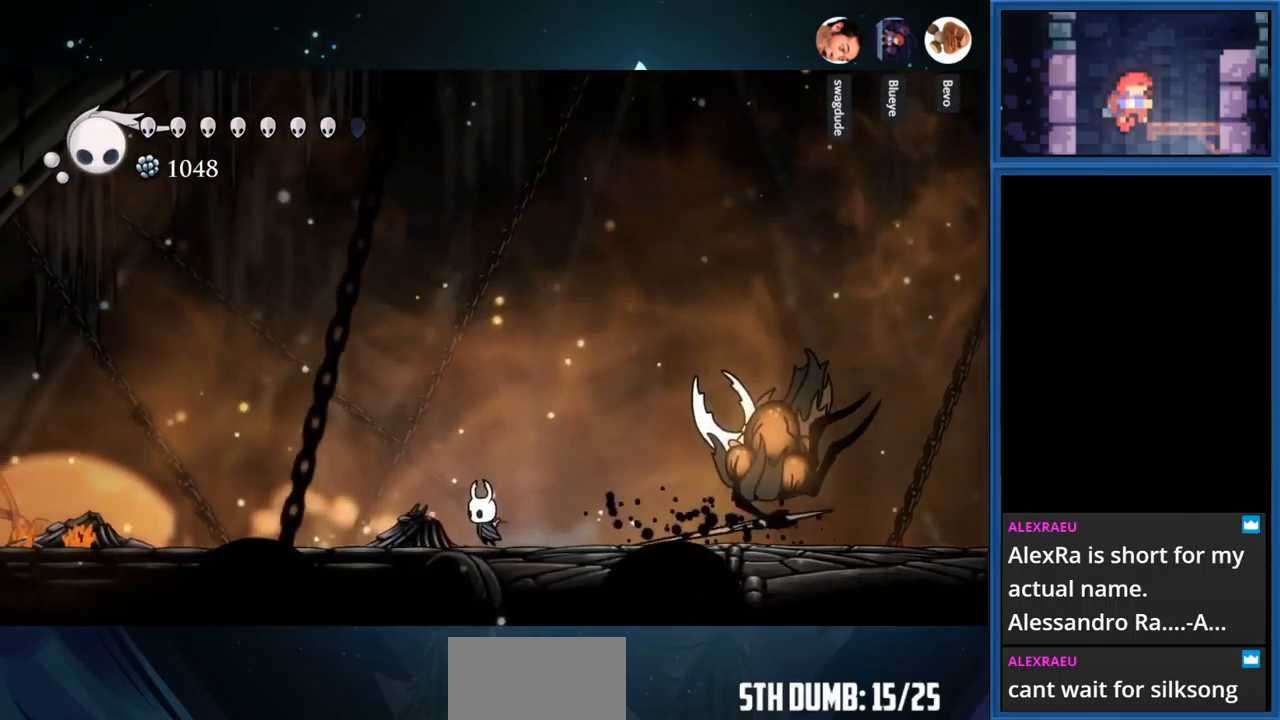
{"buttons": ["DPAD_RIGHT"], "right_stick": "center", "events": [[50, "R1", "down"], [183, "R1", "up"], [300, "DPAD_LEFT", "up"], [500, "DPAD_RIGHT", "down"]]}
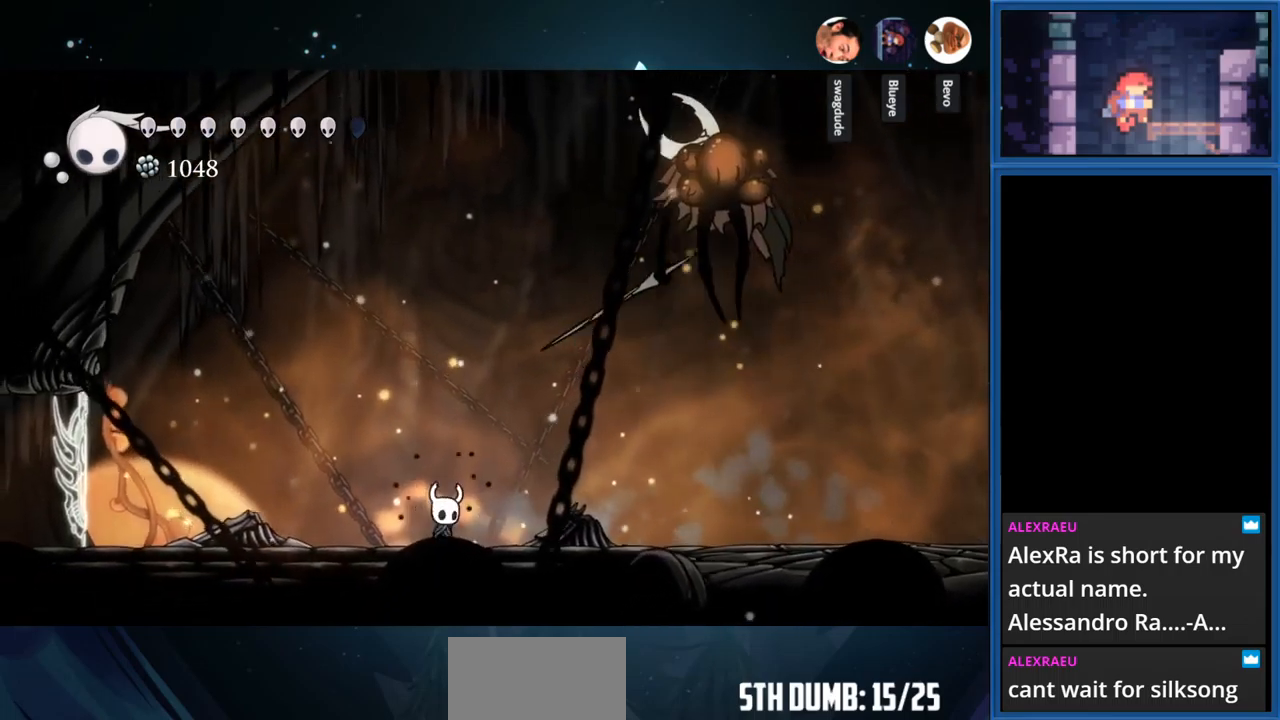
{"buttons": ["DPAD_RIGHT"], "right_stick": "center", "events": [[183, "R1", "down"], [333, "R1", "up"]]}
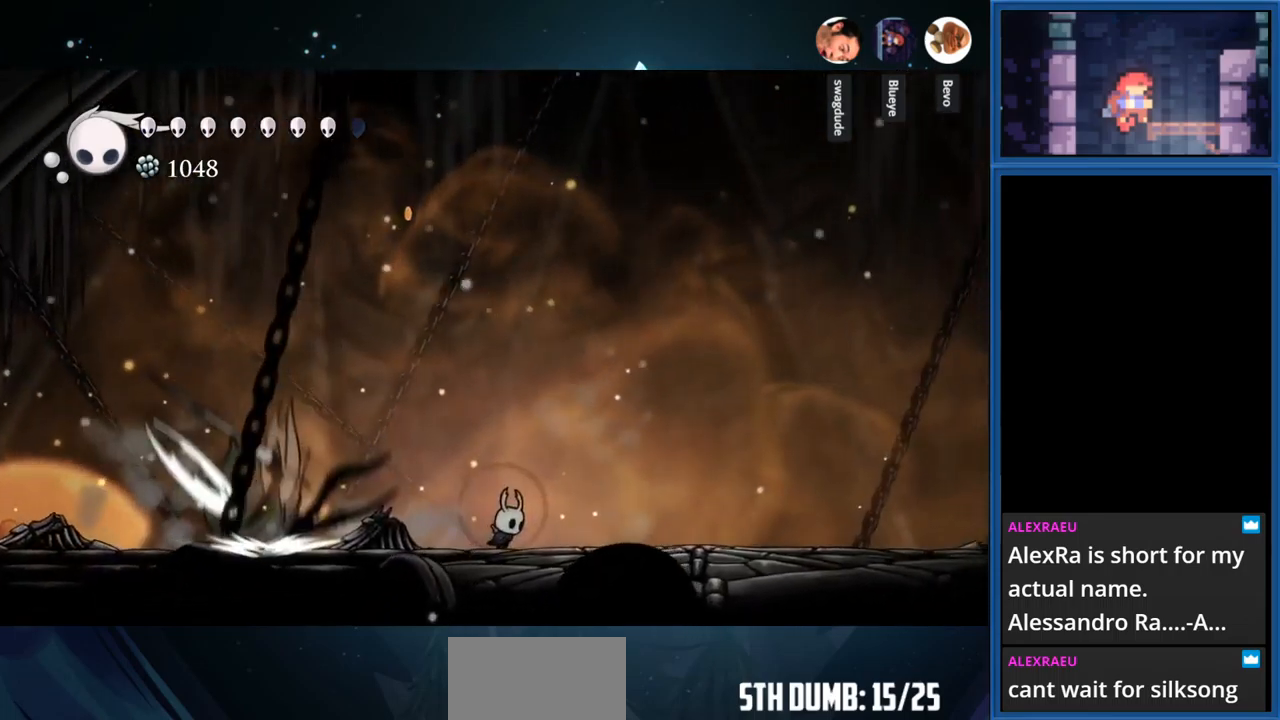
{"buttons": [], "right_stick": "center", "events": [[433, "DPAD_RIGHT", "up"]]}
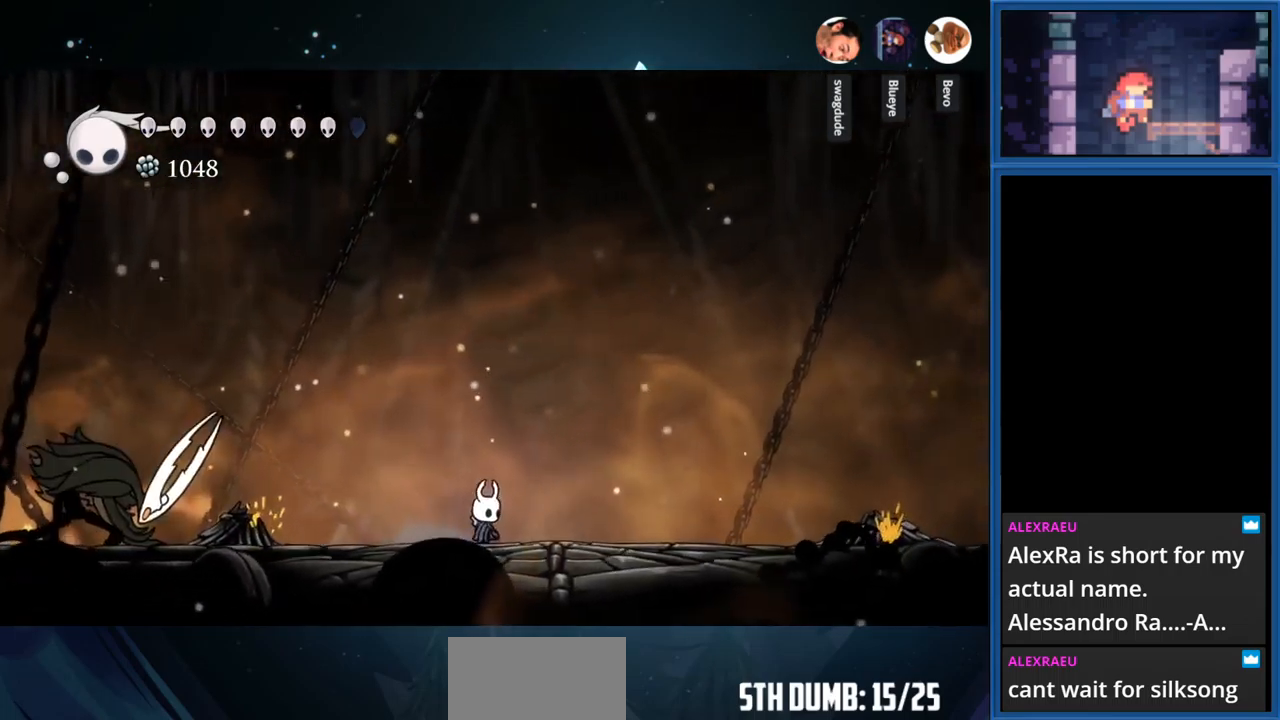
{"buttons": ["SQUARE", "DPAD_LEFT"], "right_stick": "center", "events": [[17, "DPAD_LEFT", "down"], [133, "R1", "down"], [283, "R1", "up"], [467, "SQUARE", "down"]]}
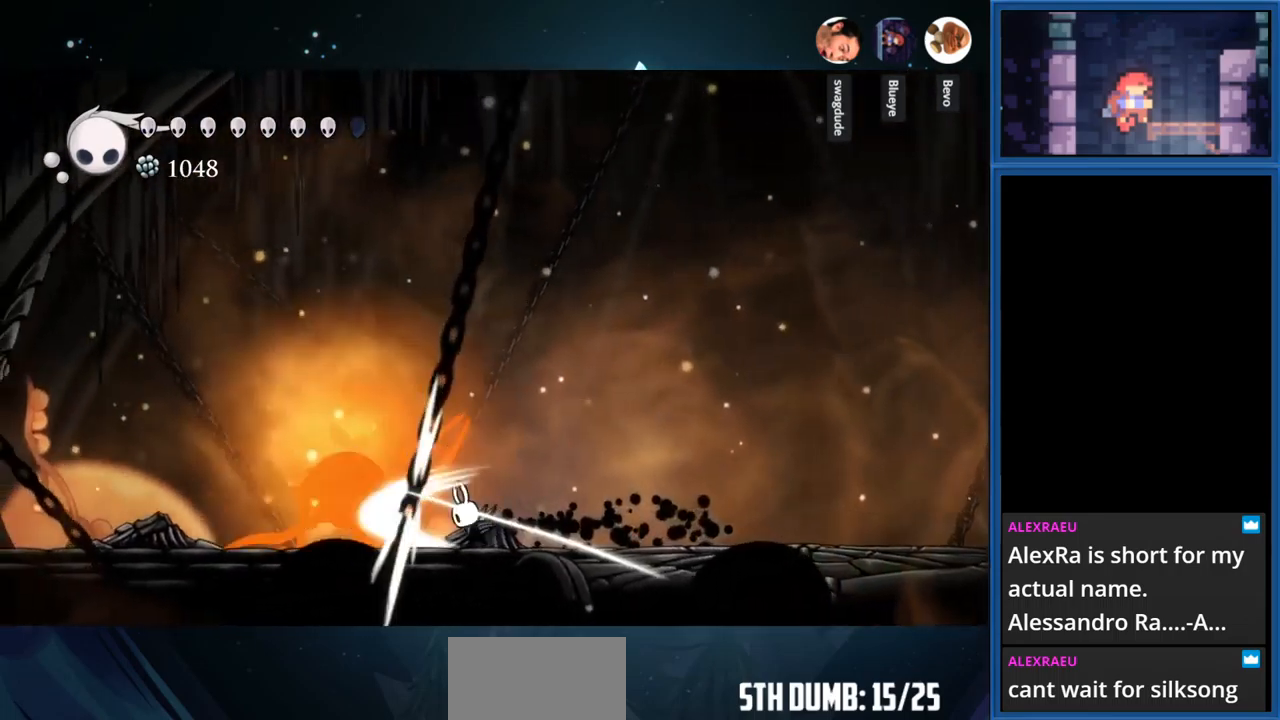
{"buttons": ["DPAD_LEFT"], "right_stick": "center", "events": [[133, "SQUARE", "up"], [267, "SQUARE", "down"], [433, "SQUARE", "up"]]}
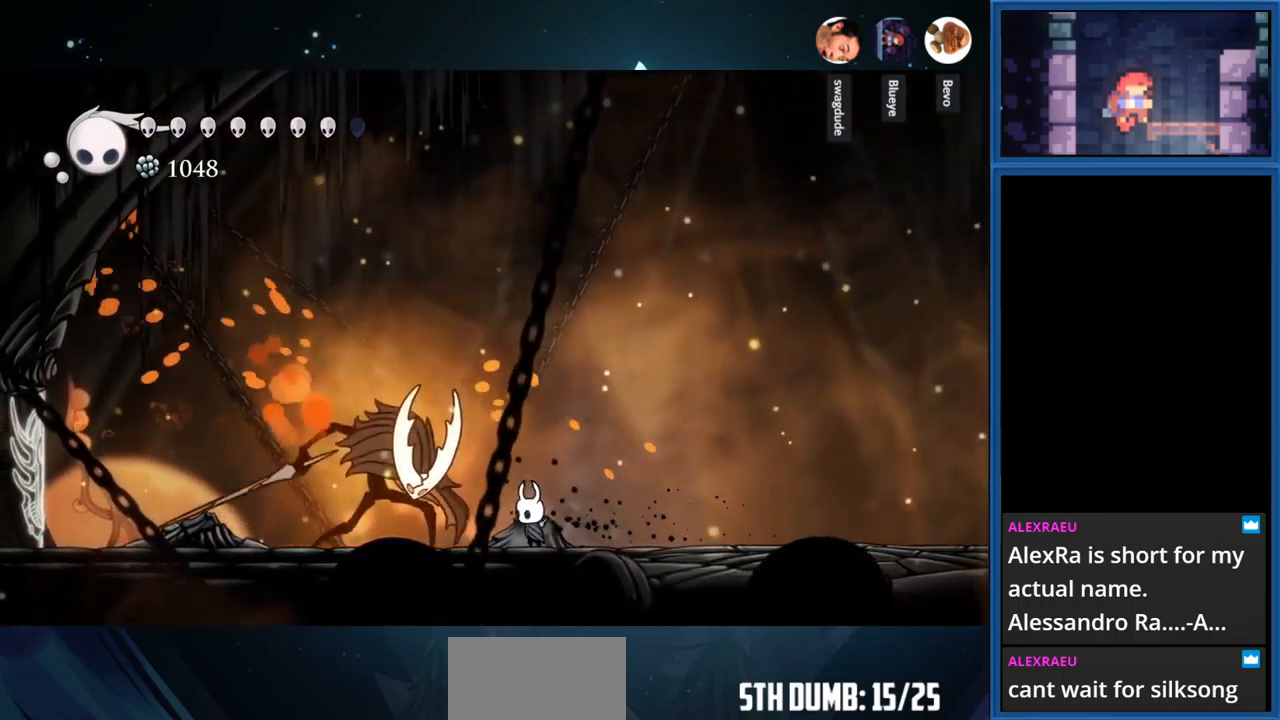
{"buttons": ["SQUARE", "DPAD_LEFT"], "right_stick": "center", "events": [[67, "SQUARE", "down"], [233, "SQUARE", "up"], [250, "DPAD_LEFT", "up"], [333, "DPAD_LEFT", "down"], [350, "SQUARE", "down"]]}
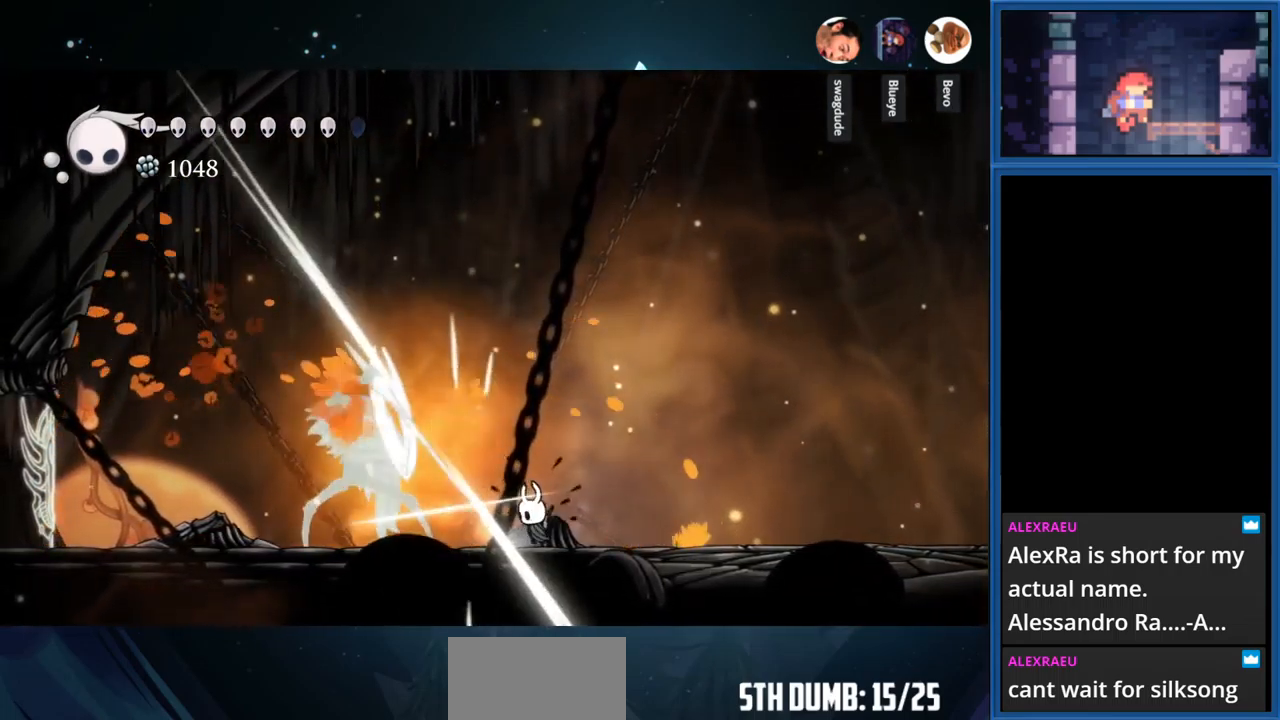
{"buttons": ["DPAD_RIGHT"], "right_stick": "center", "events": [[17, "SQUARE", "up"], [83, "DPAD_LEFT", "up"], [200, "SQUARE", "down"], [233, "SQUARE", "up"], [333, "DPAD_RIGHT", "down"]]}
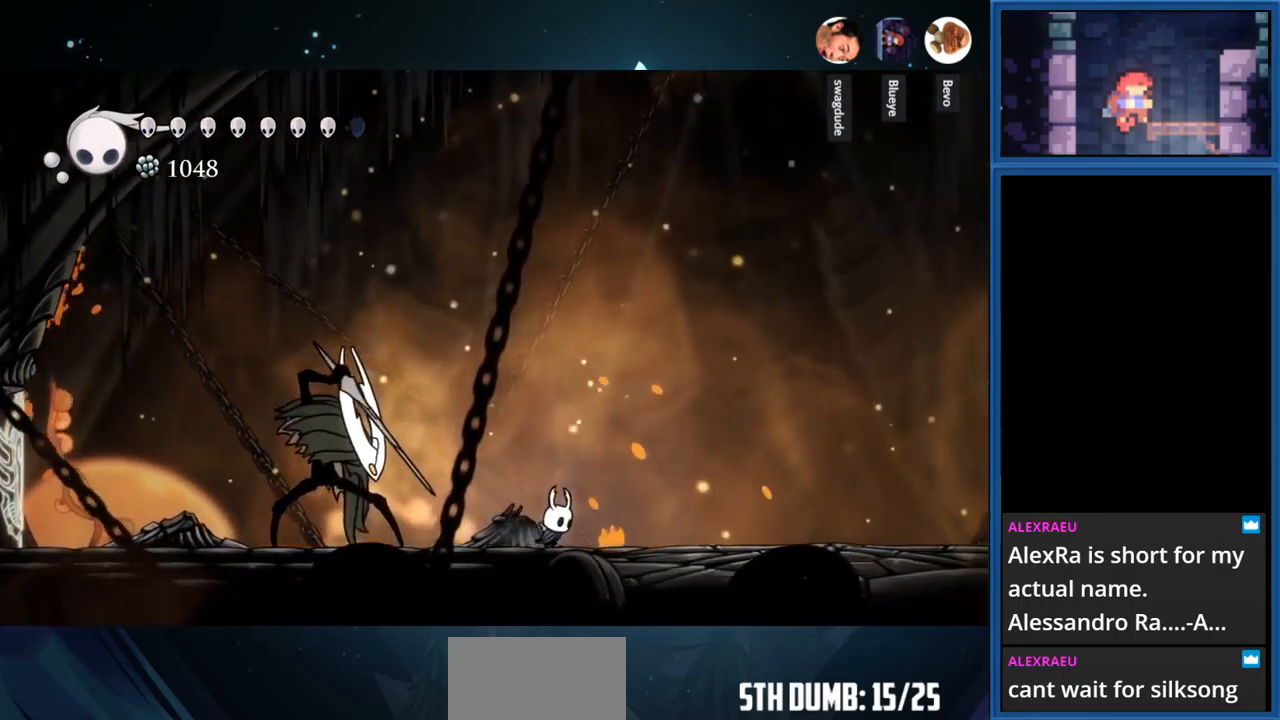
{"buttons": ["DPAD_LEFT"], "right_stick": "center", "events": [[33, "R1", "down"], [200, "R1", "up"], [250, "DPAD_RIGHT", "up"], [350, "DPAD_LEFT", "down"]]}
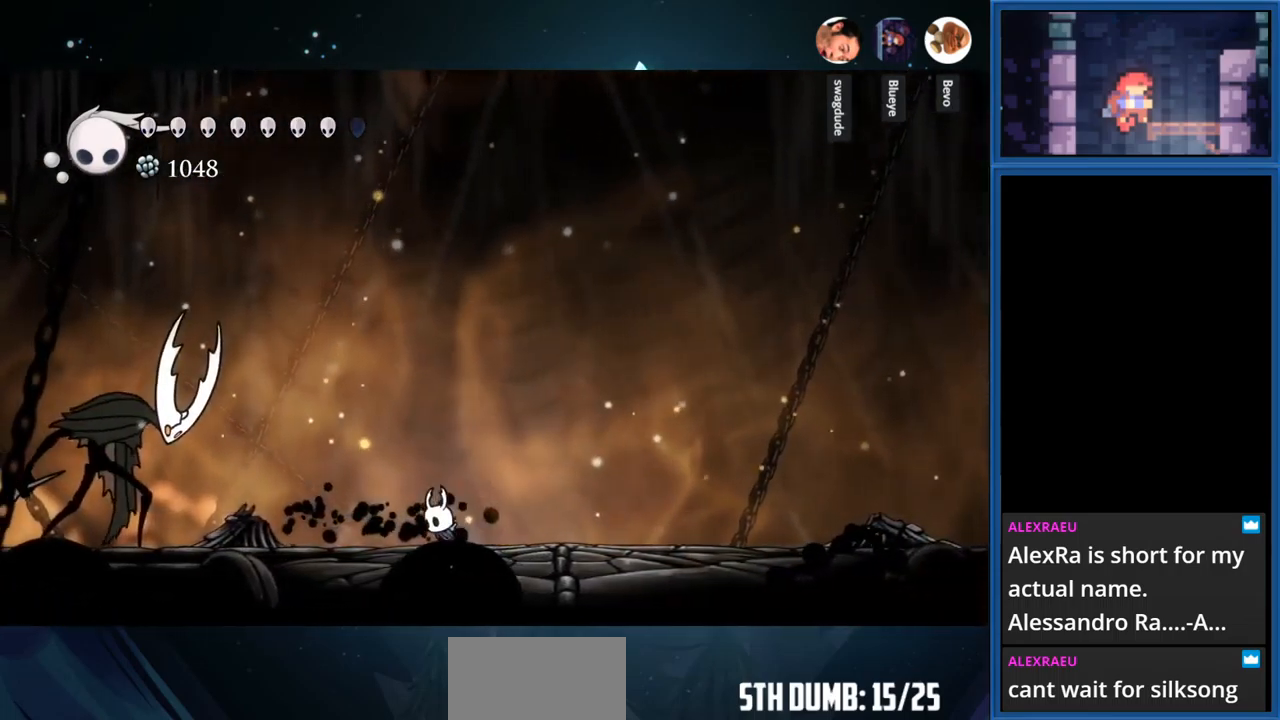
{"buttons": ["SQUARE"], "right_stick": "center", "events": [[17, "R1", "down"], [183, "R1", "up"], [350, "DPAD_LEFT", "up"], [417, "SQUARE", "down"]]}